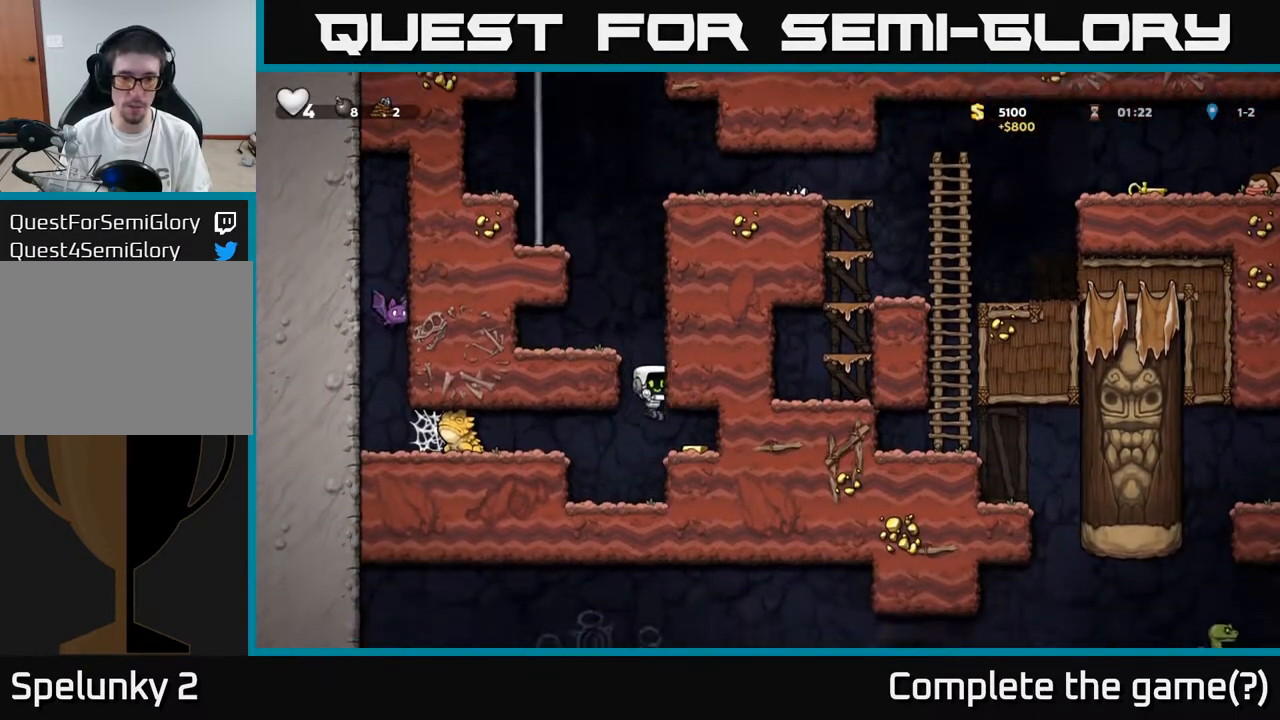
Gameplay with a controller (Xbox layout); each line is a JSON object with the inputs held at the frame after it. "events" lists button and stick changes between this image and that frame as [ms after this image, input, new state], when the widget could be followed in between.
{"buttons": ["A", "DPAD_LEFT"], "left_stick": "center", "right_stick": "center", "events": [[200, "DPAD_RIGHT", "up"], [250, "DPAD_LEFT", "down"], [417, "A", "down"]]}
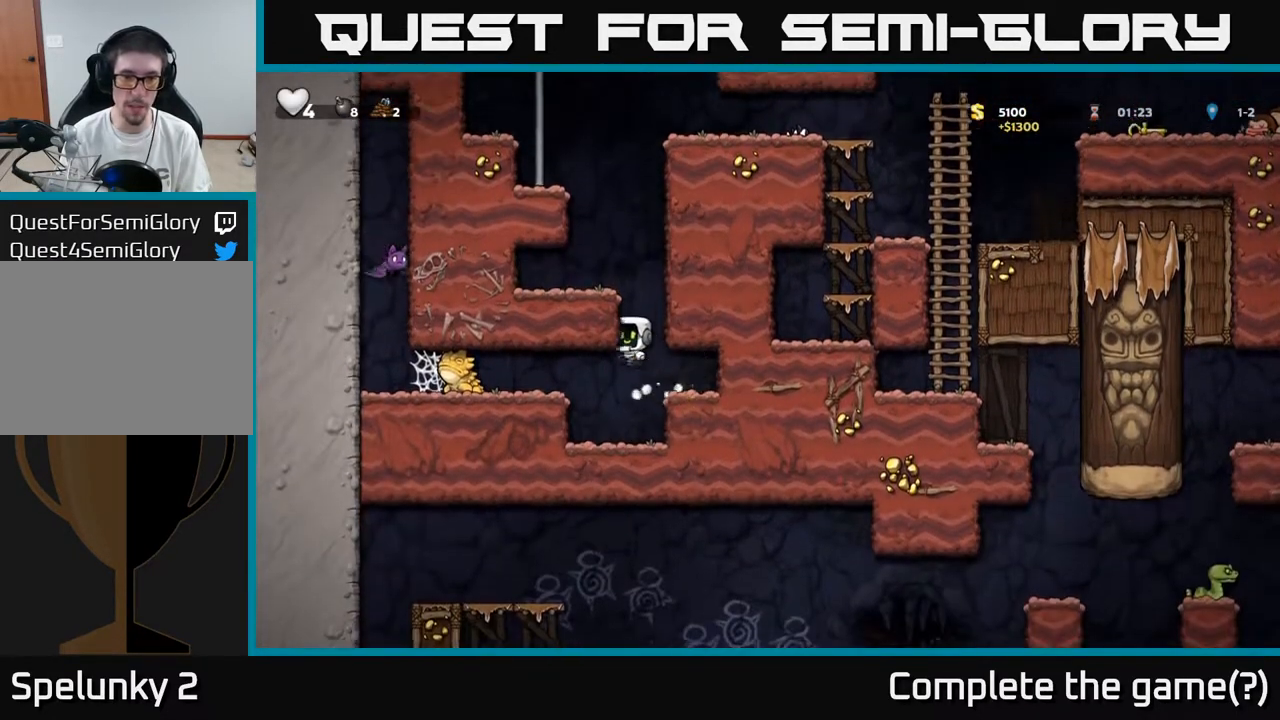
{"buttons": [], "left_stick": "center", "right_stick": "center", "events": [[133, "A", "up"], [300, "A", "down"], [400, "DPAD_LEFT", "up"], [417, "A", "up"]]}
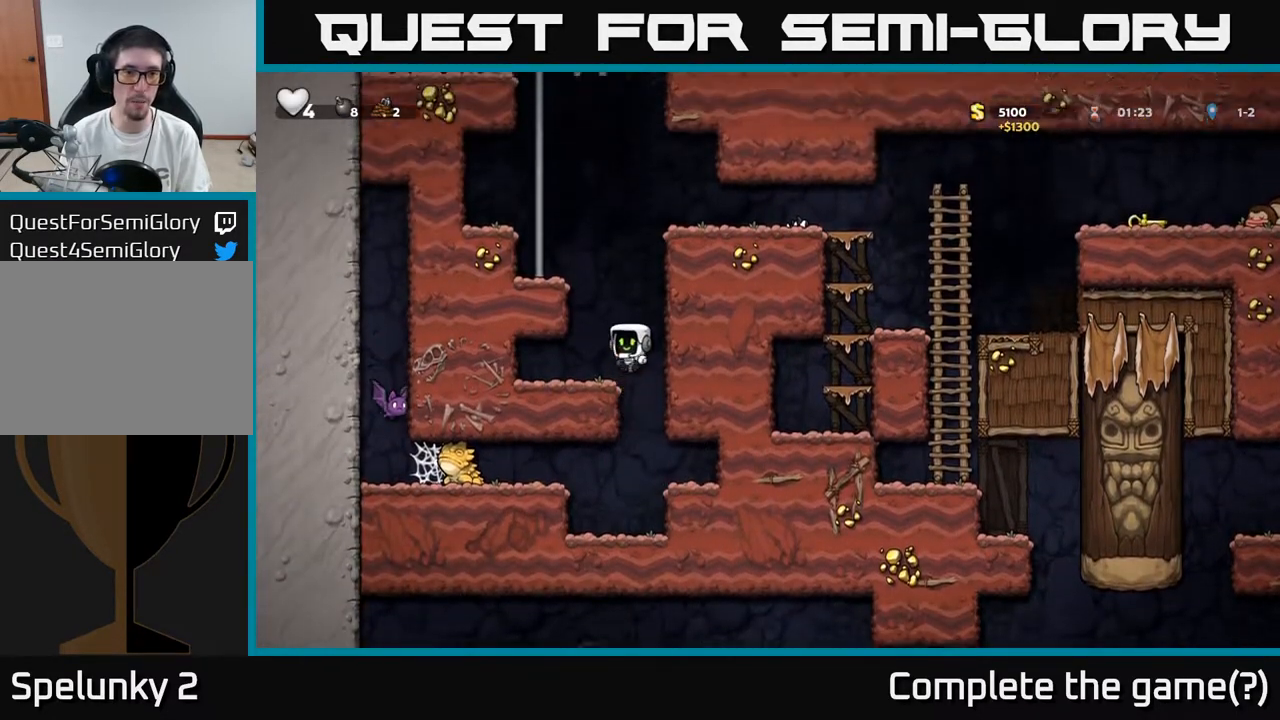
{"buttons": ["DPAD_LEFT"], "left_stick": "center", "right_stick": "center", "events": [[17, "DPAD_LEFT", "down"], [100, "DPAD_LEFT", "up"], [267, "A", "down"], [433, "DPAD_LEFT", "down"], [450, "A", "up"]]}
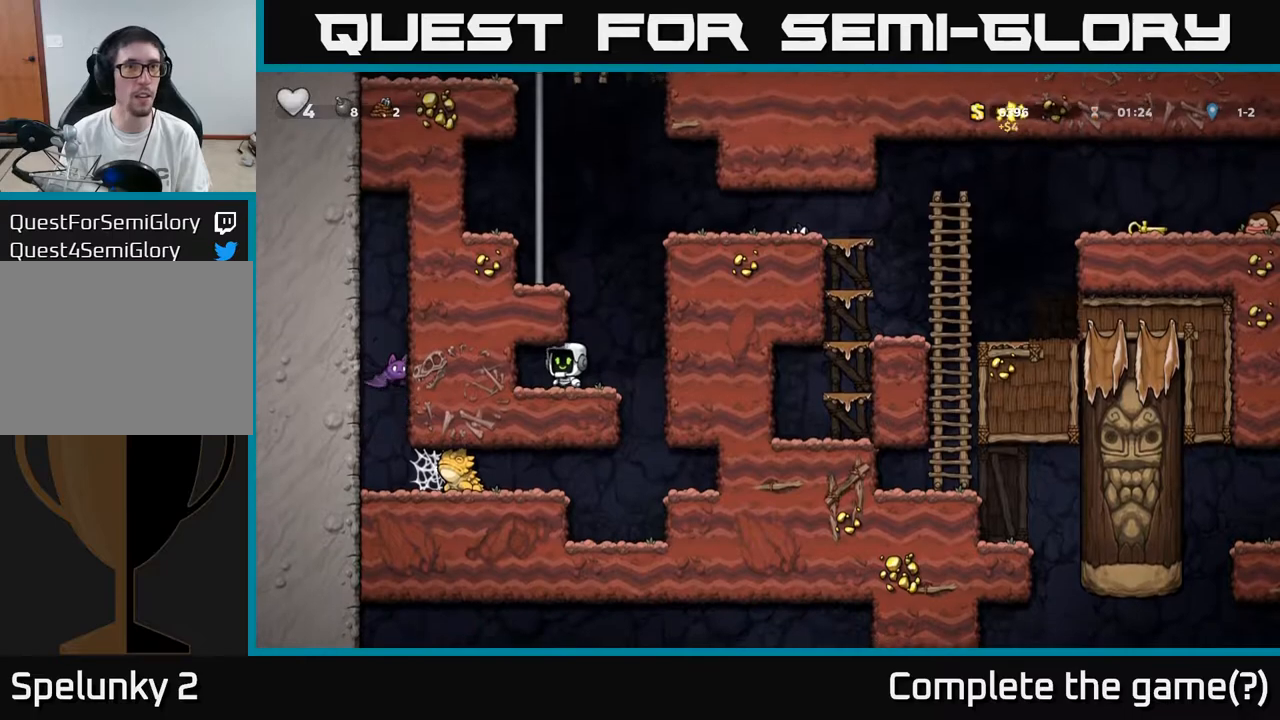
{"buttons": ["A"], "left_stick": "center", "right_stick": "center", "events": [[83, "A", "down"], [200, "DPAD_LEFT", "up"], [267, "A", "up"], [267, "DPAD_RIGHT", "down"], [467, "A", "down"], [483, "DPAD_RIGHT", "up"]]}
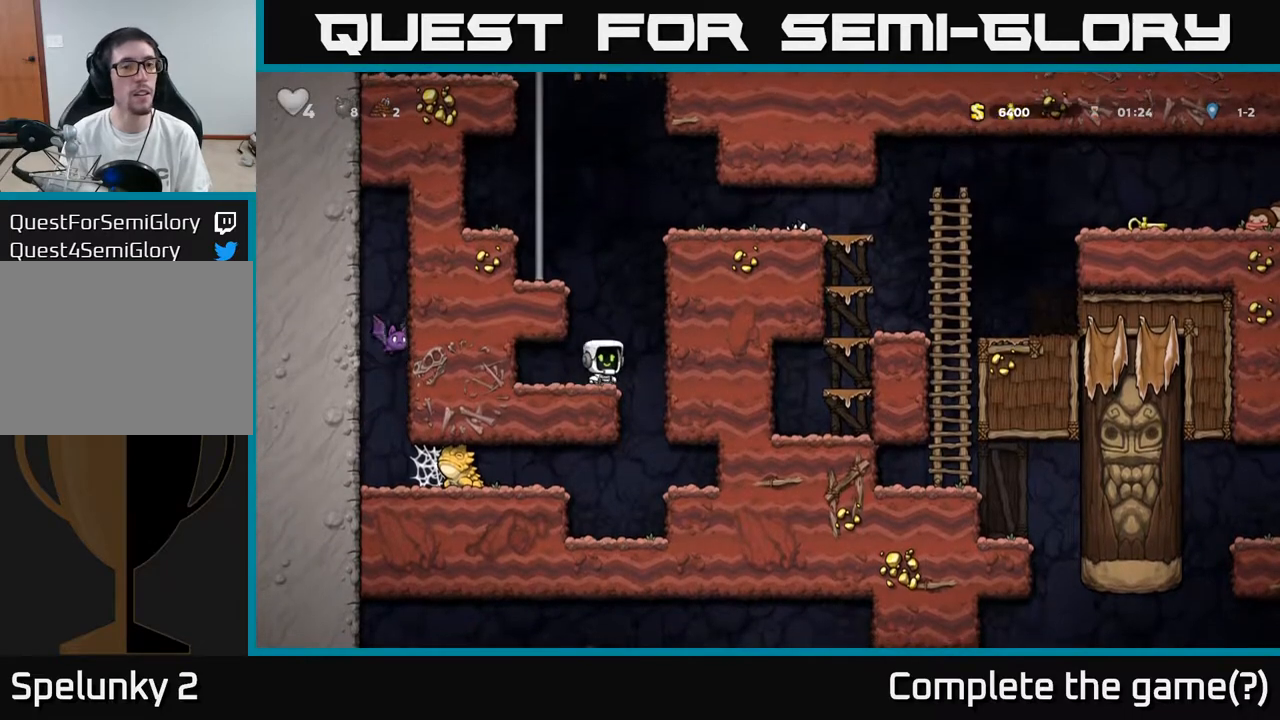
{"buttons": [], "left_stick": "center", "right_stick": "center", "events": [[50, "DPAD_LEFT", "down"], [150, "A", "up"], [283, "A", "down"], [417, "A", "up"], [450, "DPAD_LEFT", "up"]]}
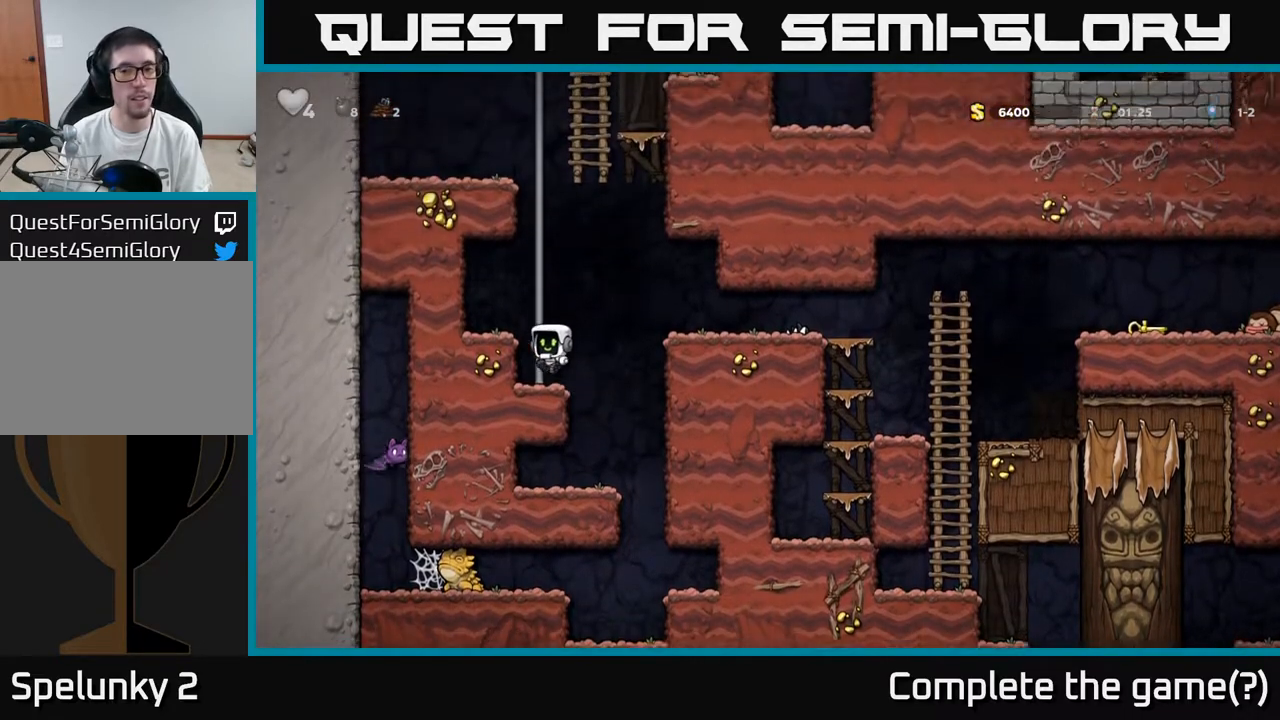
{"buttons": ["DPAD_RIGHT"], "left_stick": "center", "right_stick": "center", "events": [[167, "DPAD_RIGHT", "down"], [200, "A", "down"], [400, "A", "up"]]}
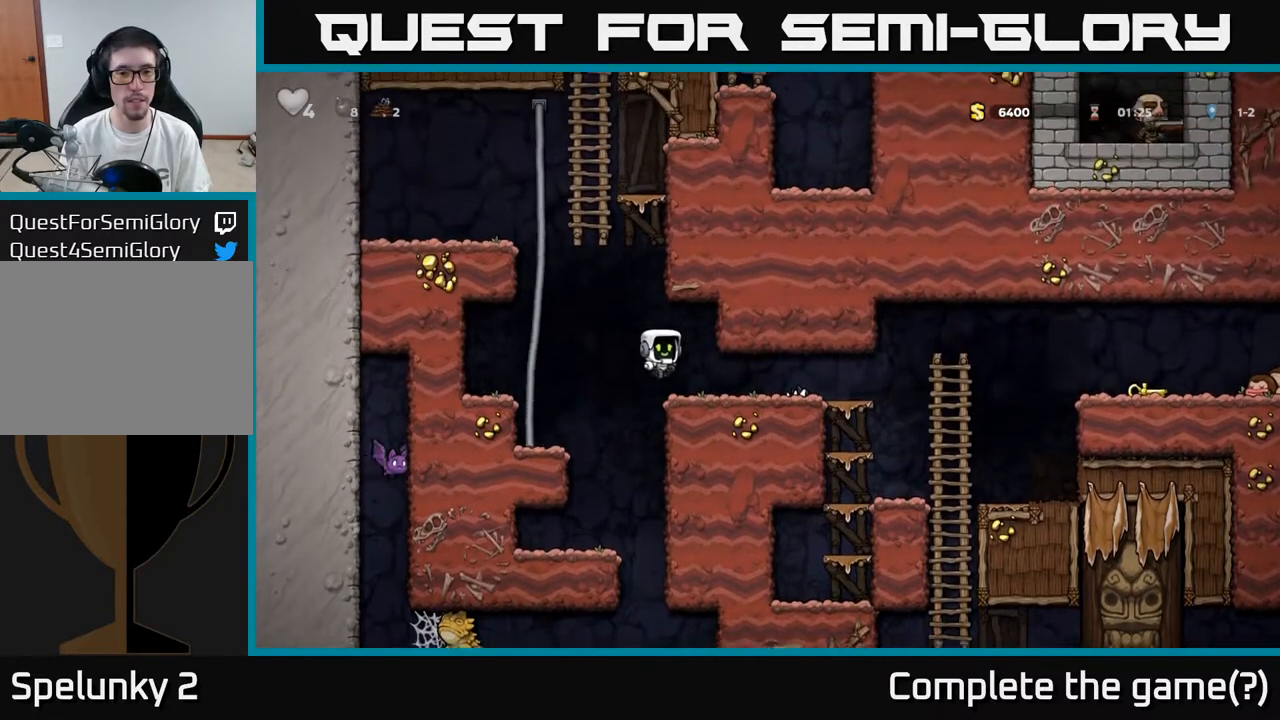
{"buttons": ["DPAD_RIGHT"], "left_stick": "center", "right_stick": "center", "events": []}
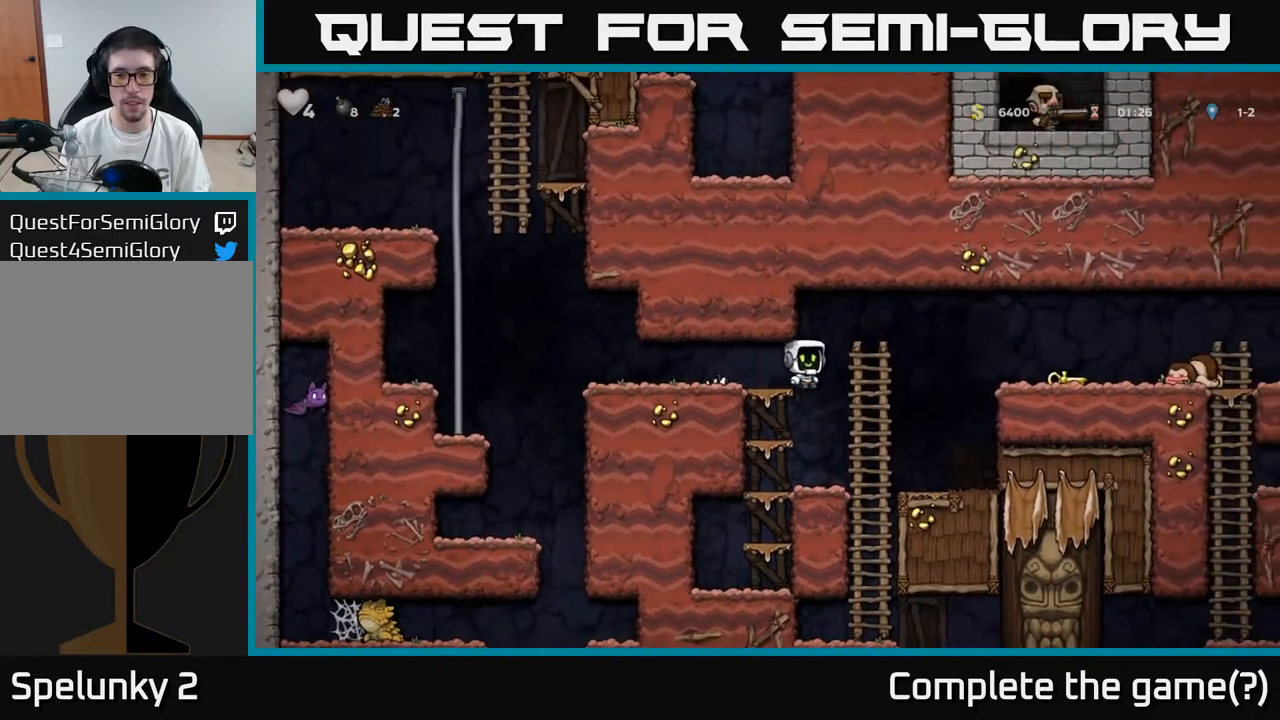
{"buttons": ["DPAD_RIGHT"], "left_stick": "center", "right_stick": "center", "events": [[17, "A", "down"], [350, "A", "up"]]}
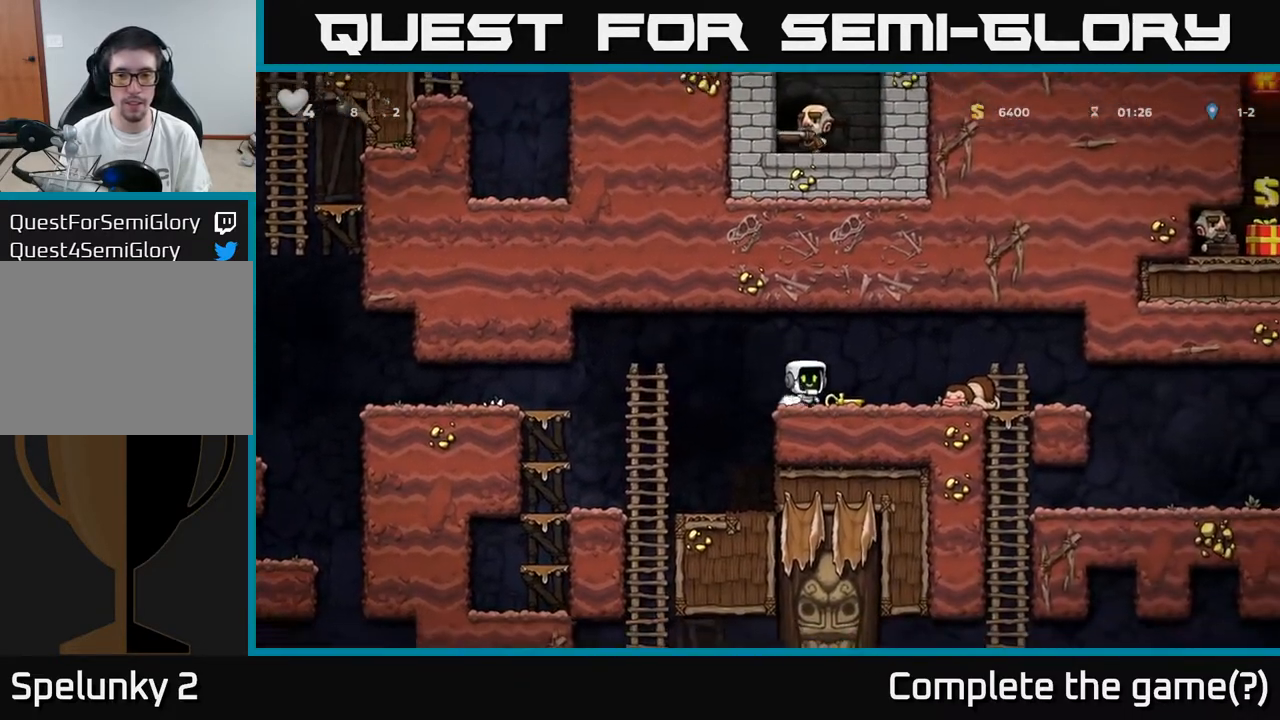
{"buttons": ["A", "DPAD_LEFT"], "left_stick": "center", "right_stick": "center", "events": [[50, "DPAD_DOWN", "down"], [83, "DPAD_RIGHT", "up"], [150, "X", "down"], [183, "DPAD_LEFT", "down"], [200, "DPAD_DOWN", "up"], [200, "X", "up"], [450, "A", "down"]]}
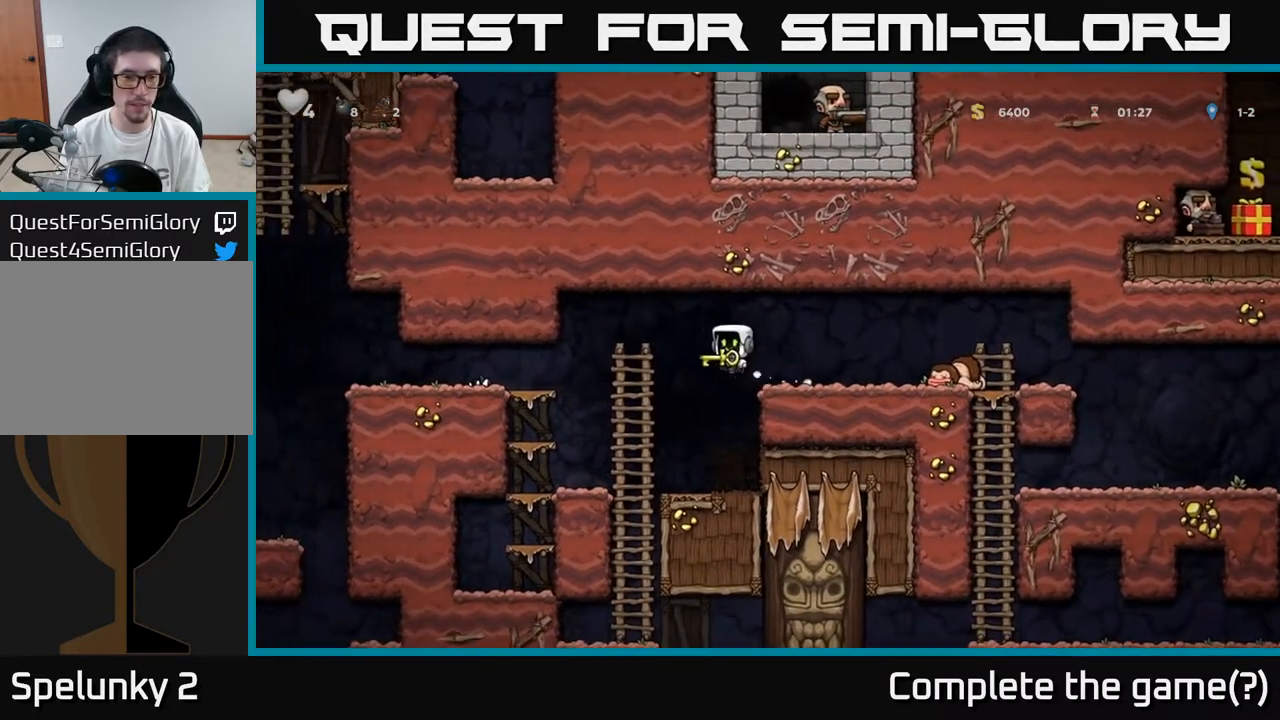
{"buttons": ["DPAD_LEFT"], "left_stick": "center", "right_stick": "center", "events": [[67, "A", "up"]]}
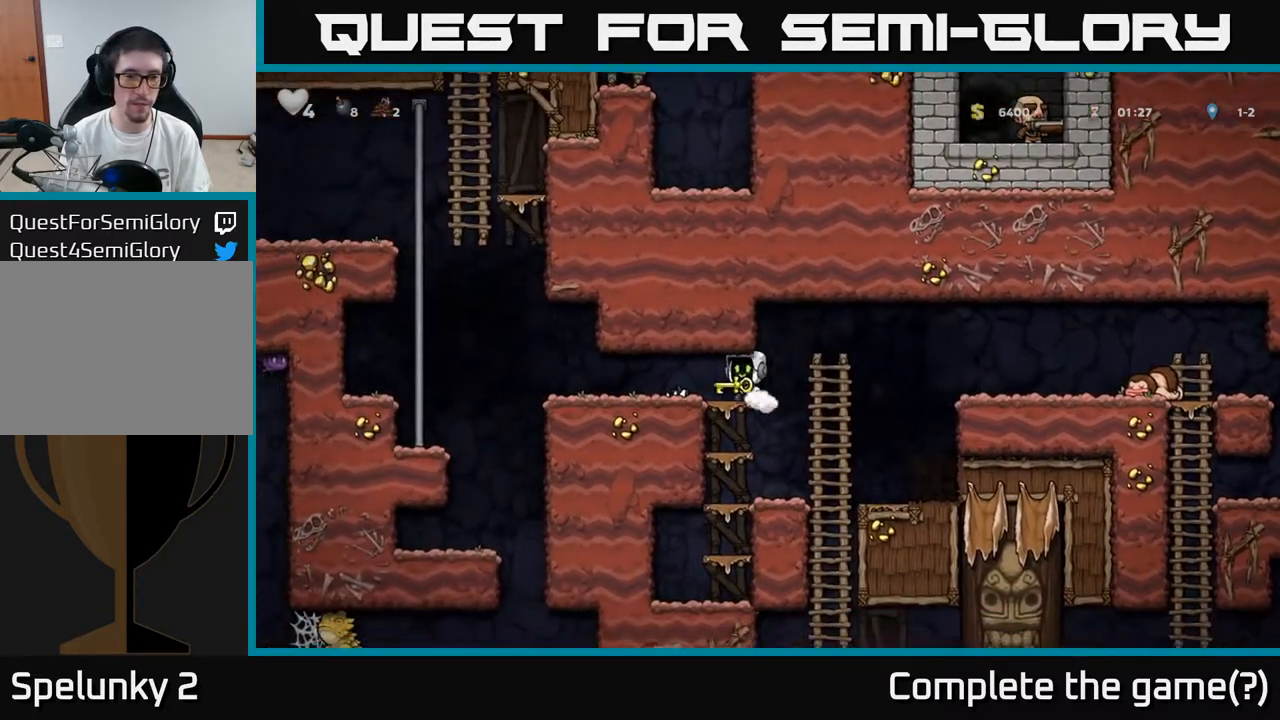
{"buttons": ["A", "DPAD_LEFT"], "left_stick": "center", "right_stick": "center", "events": [[433, "A", "down"]]}
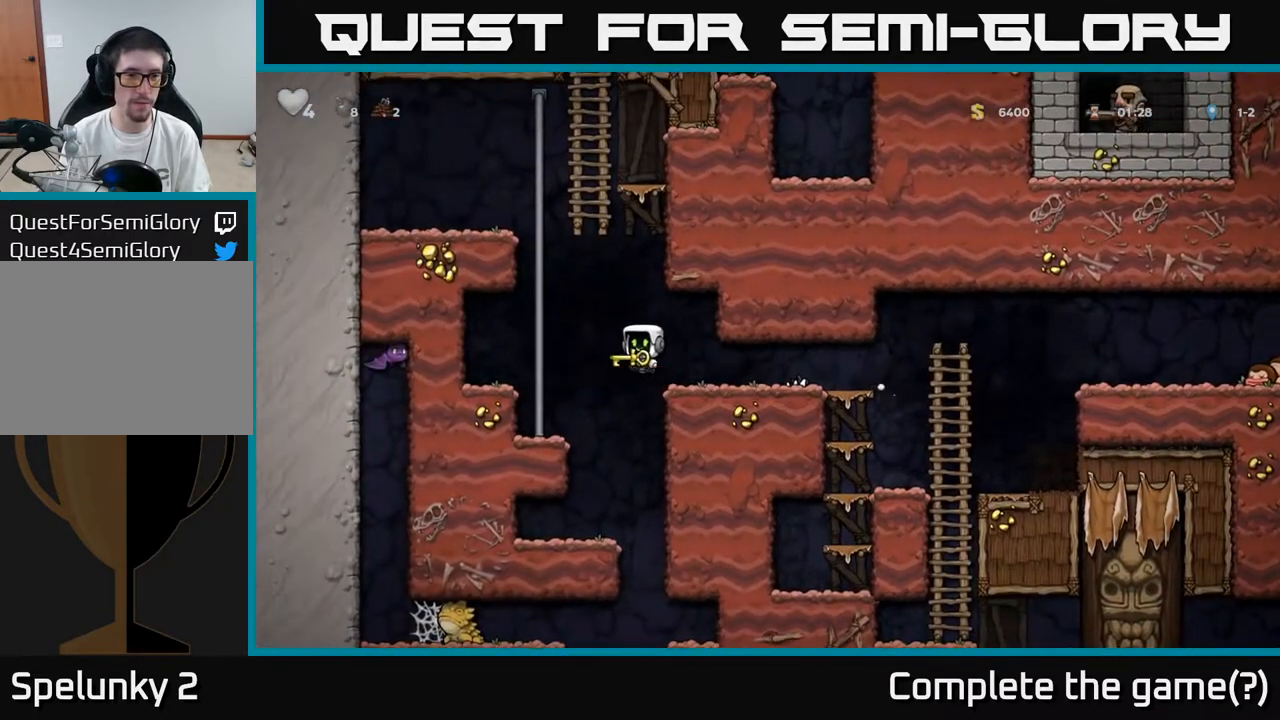
{"buttons": ["DPAD_UP"], "left_stick": "center", "right_stick": "center", "events": [[150, "DPAD_UP", "down"], [167, "A", "up"], [183, "DPAD_LEFT", "up"], [267, "A", "down"], [450, "A", "up"]]}
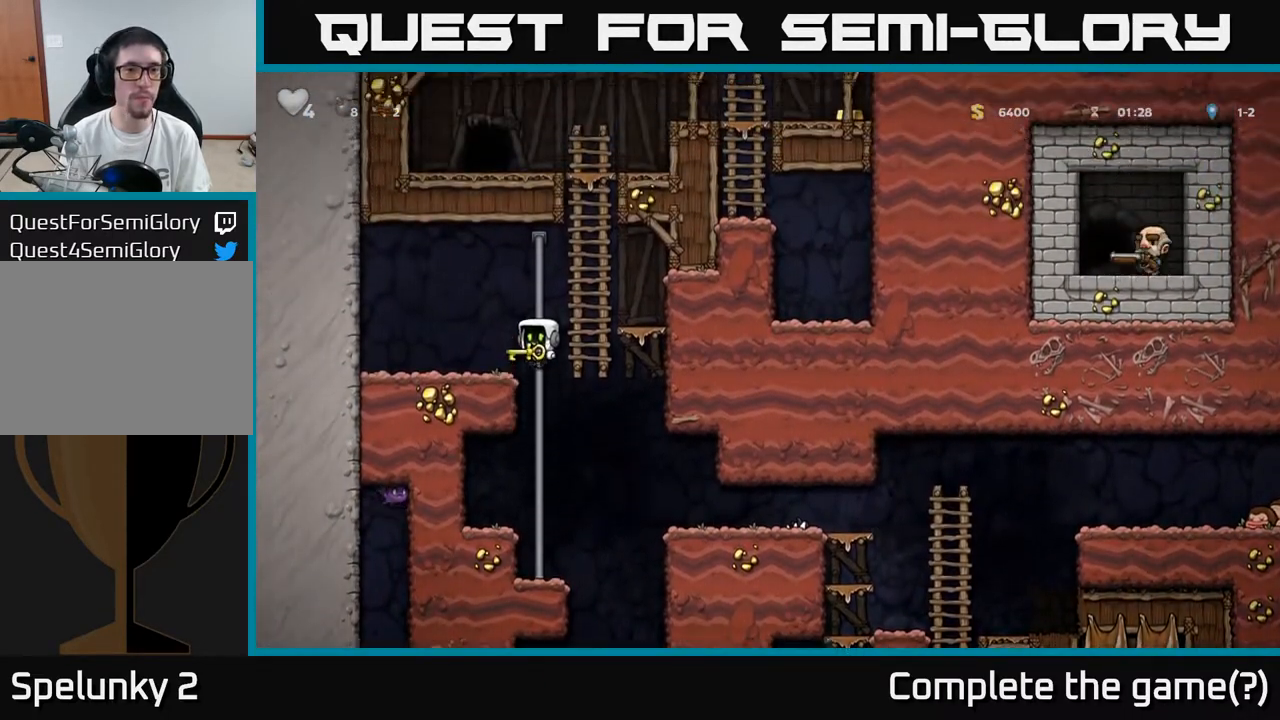
{"buttons": ["A", "DPAD_UP"], "left_stick": "center", "right_stick": "center", "events": [[83, "A", "down"], [133, "DPAD_RIGHT", "down"], [267, "A", "up"], [267, "DPAD_RIGHT", "up"], [333, "A", "down"]]}
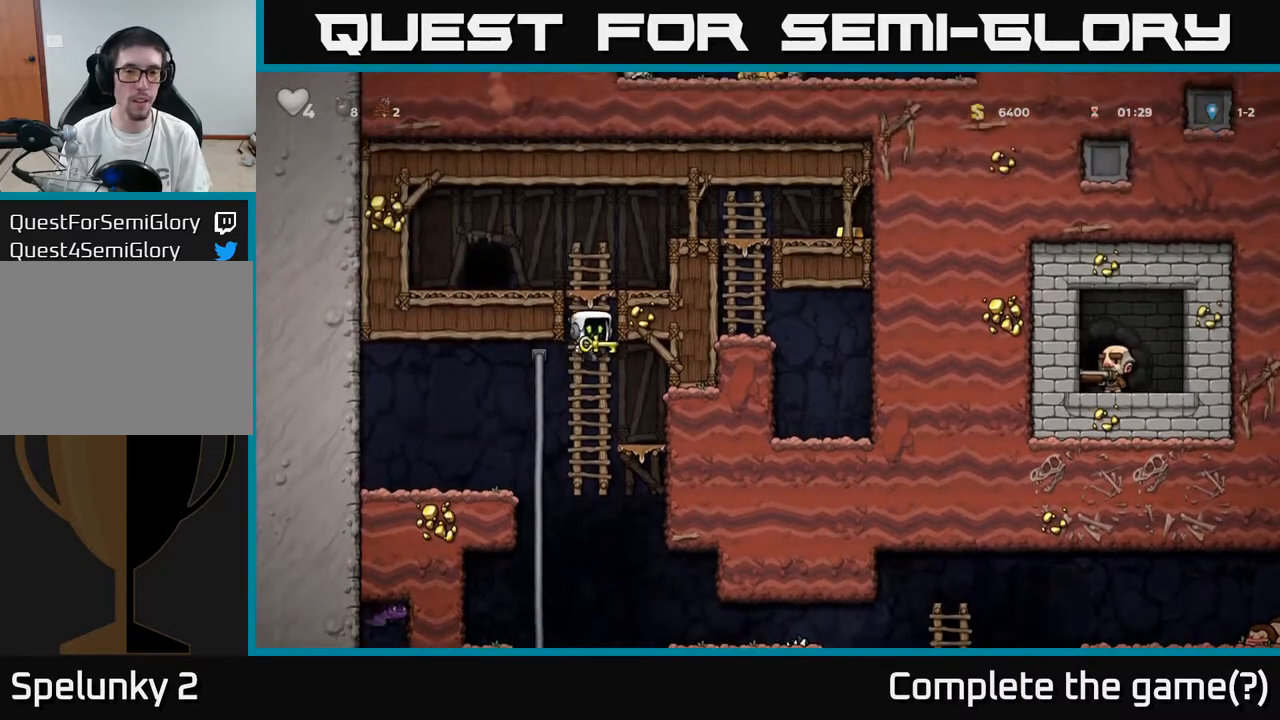
{"buttons": ["A", "DPAD_RIGHT"], "left_stick": "center", "right_stick": "center", "events": [[33, "A", "up"], [317, "A", "down"], [333, "DPAD_RIGHT", "down"], [333, "DPAD_UP", "up"]]}
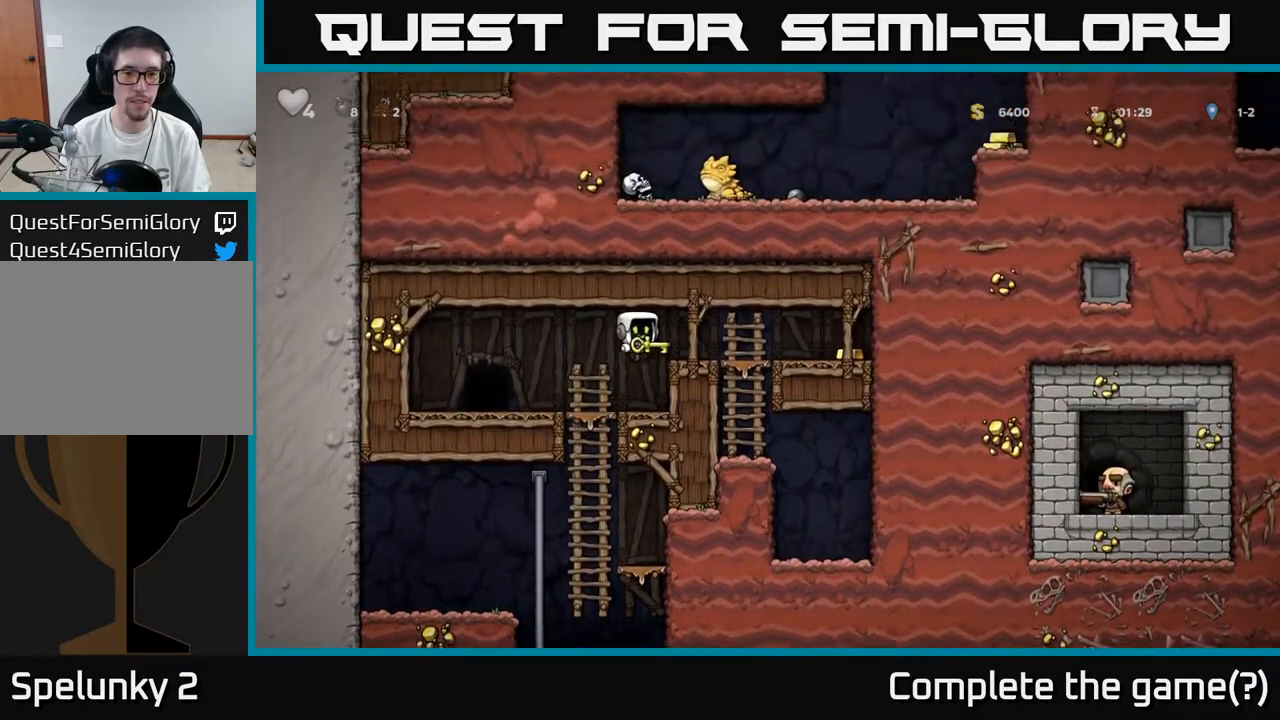
{"buttons": ["DPAD_LEFT"], "left_stick": "center", "right_stick": "center", "events": [[150, "A", "up"], [433, "DPAD_RIGHT", "up"], [467, "DPAD_LEFT", "down"]]}
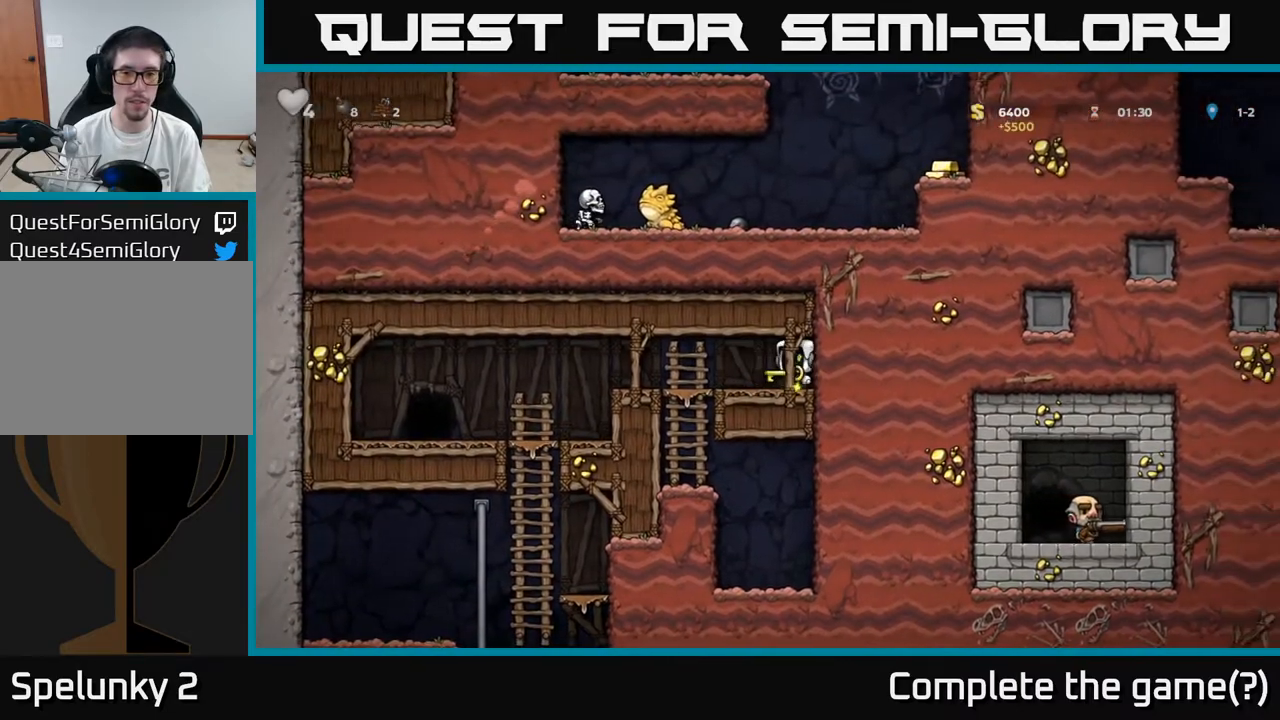
{"buttons": ["DPAD_LEFT"], "left_stick": "center", "right_stick": "center", "events": [[333, "A", "down"], [383, "A", "up"]]}
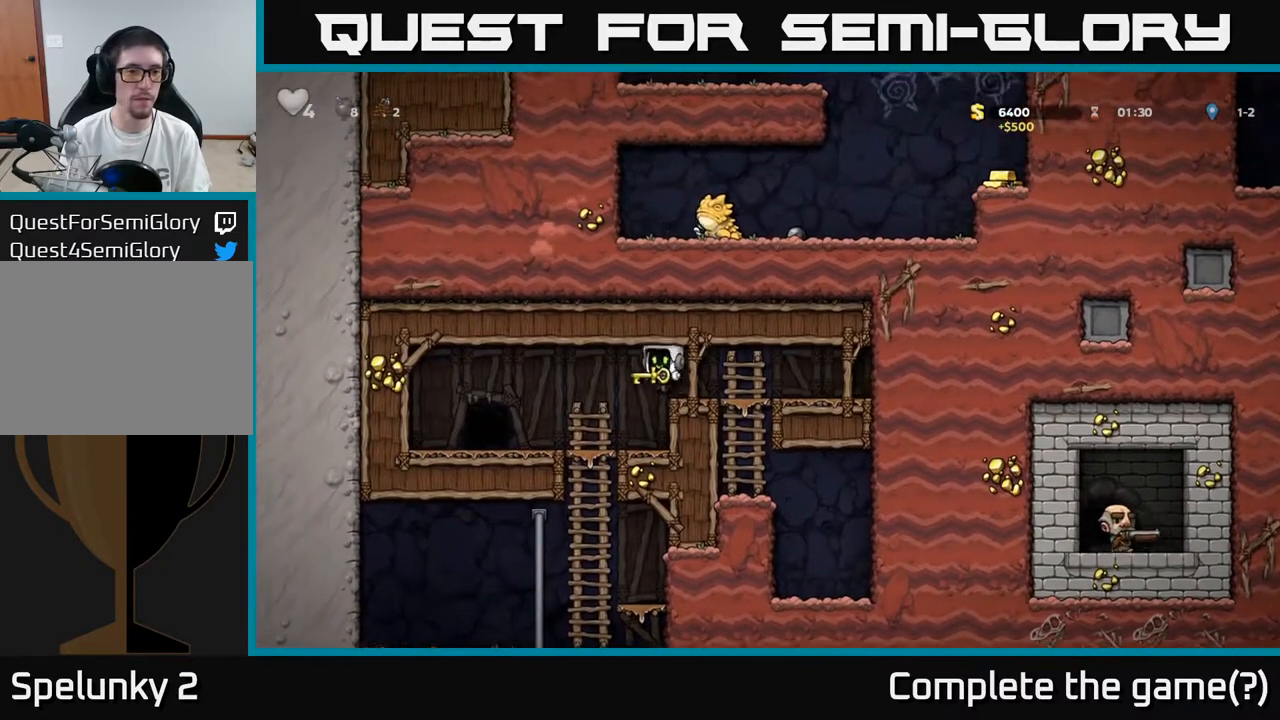
{"buttons": [], "left_stick": "center", "right_stick": "center", "events": [[333, "DPAD_LEFT", "up"], [383, "L2", "down"], [483, "L2", "up"]]}
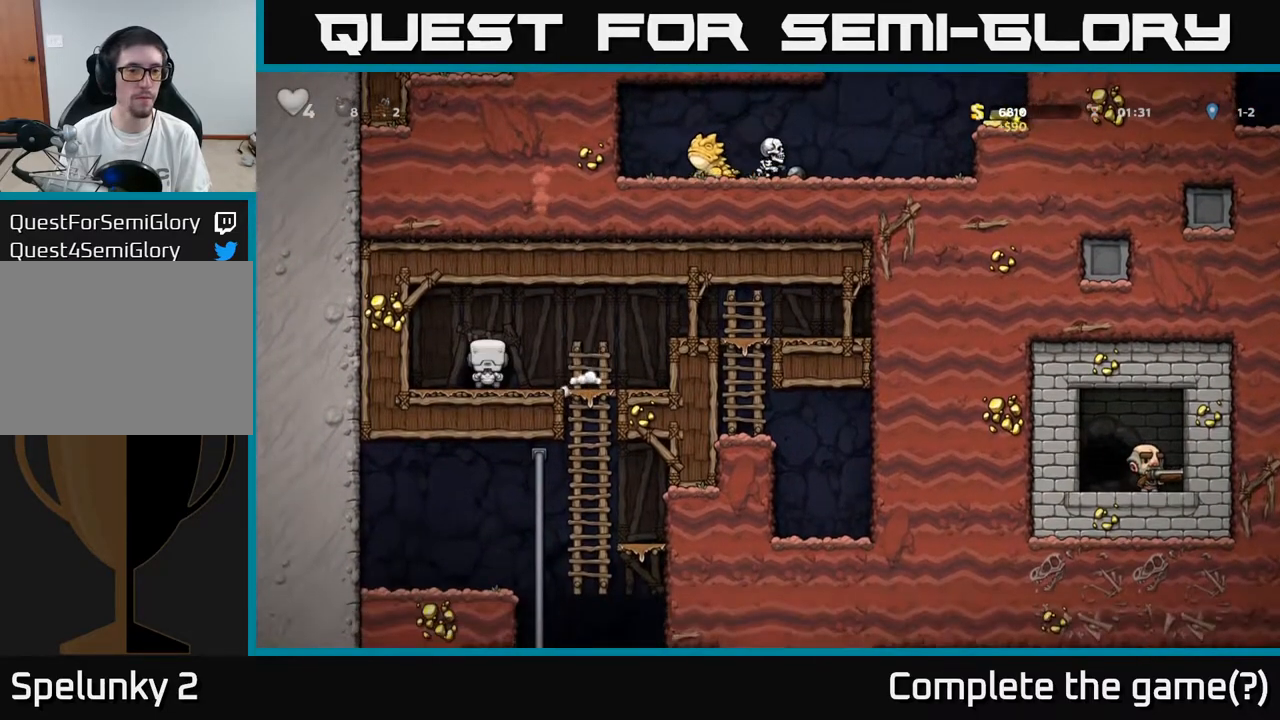
{"buttons": [], "left_stick": "center", "right_stick": "center", "events": [[133, "L2", "down"], [250, "L2", "up"]]}
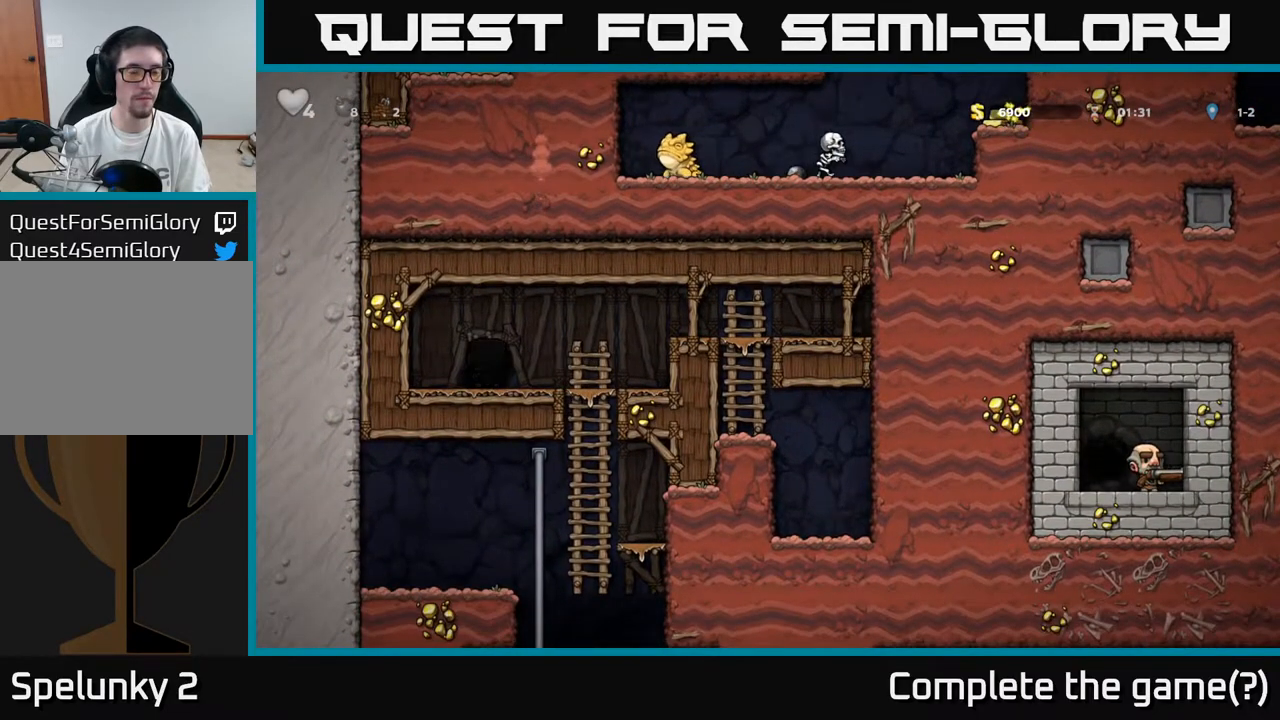
{"buttons": [], "left_stick": "center", "right_stick": "center", "events": []}
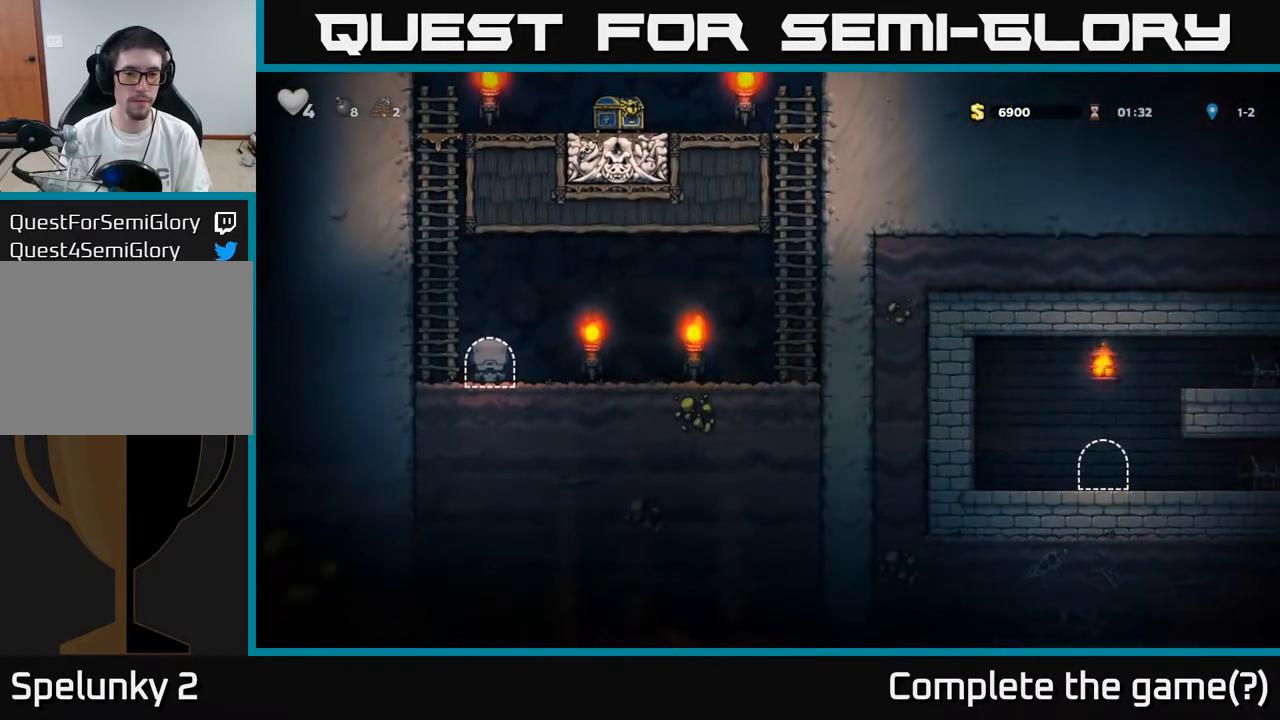
{"buttons": ["A", "DPAD_RIGHT"], "left_stick": "center", "right_stick": "center", "events": [[333, "DPAD_RIGHT", "down"], [417, "A", "down"]]}
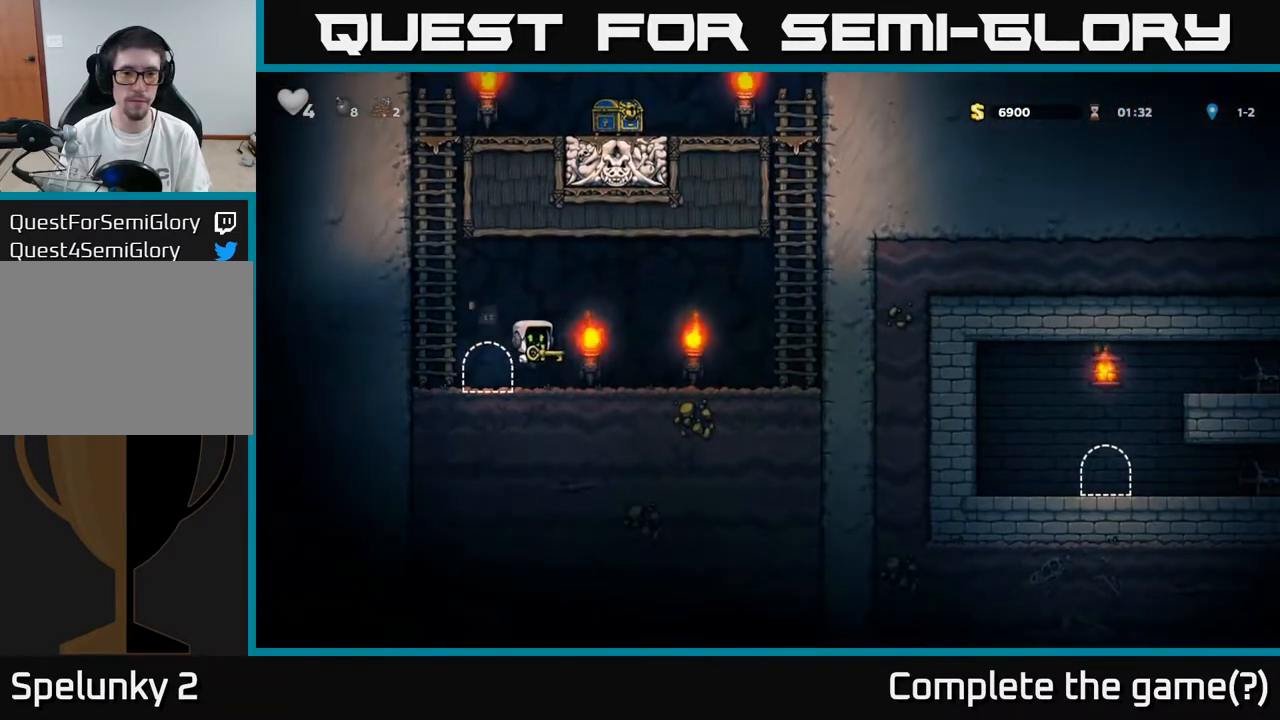
{"buttons": ["DPAD_RIGHT"], "left_stick": "center", "right_stick": "center", "events": [[317, "A", "up"]]}
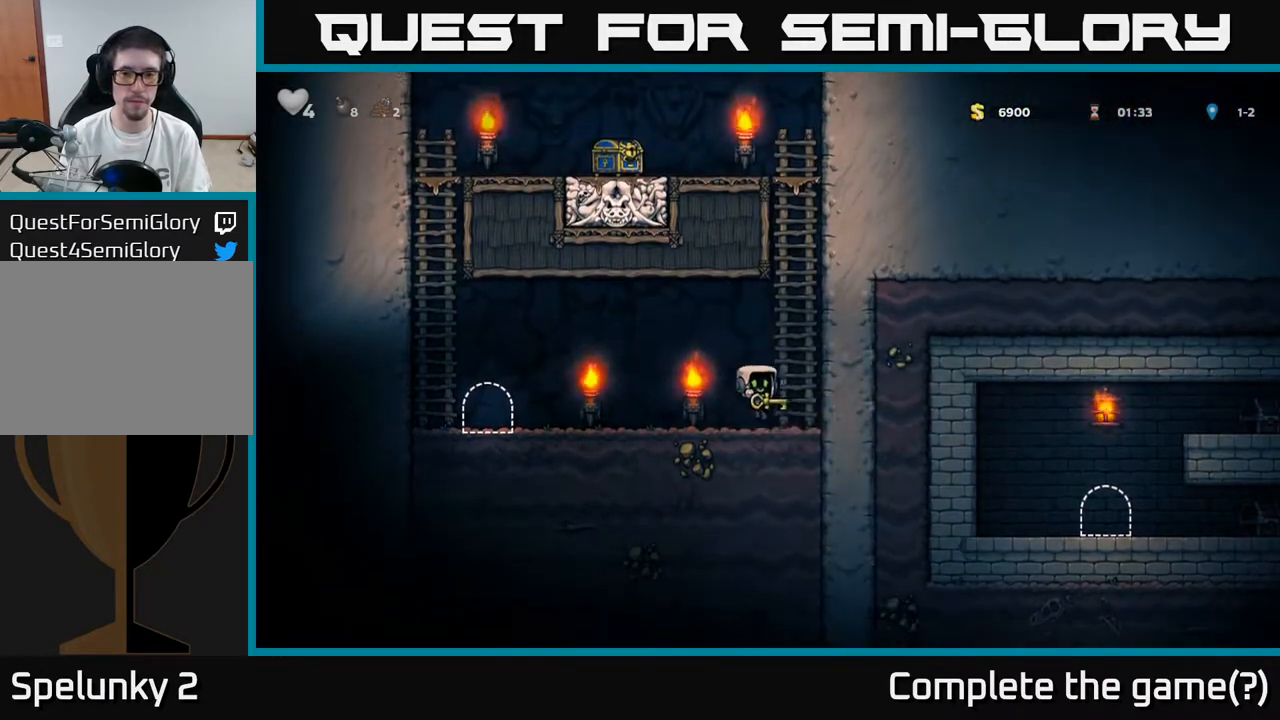
{"buttons": ["DPAD_UP"], "left_stick": "center", "right_stick": "center", "events": [[50, "A", "down"], [150, "DPAD_RIGHT", "up"], [167, "DPAD_UP", "down"], [250, "A", "up"], [317, "A", "down"], [483, "A", "up"]]}
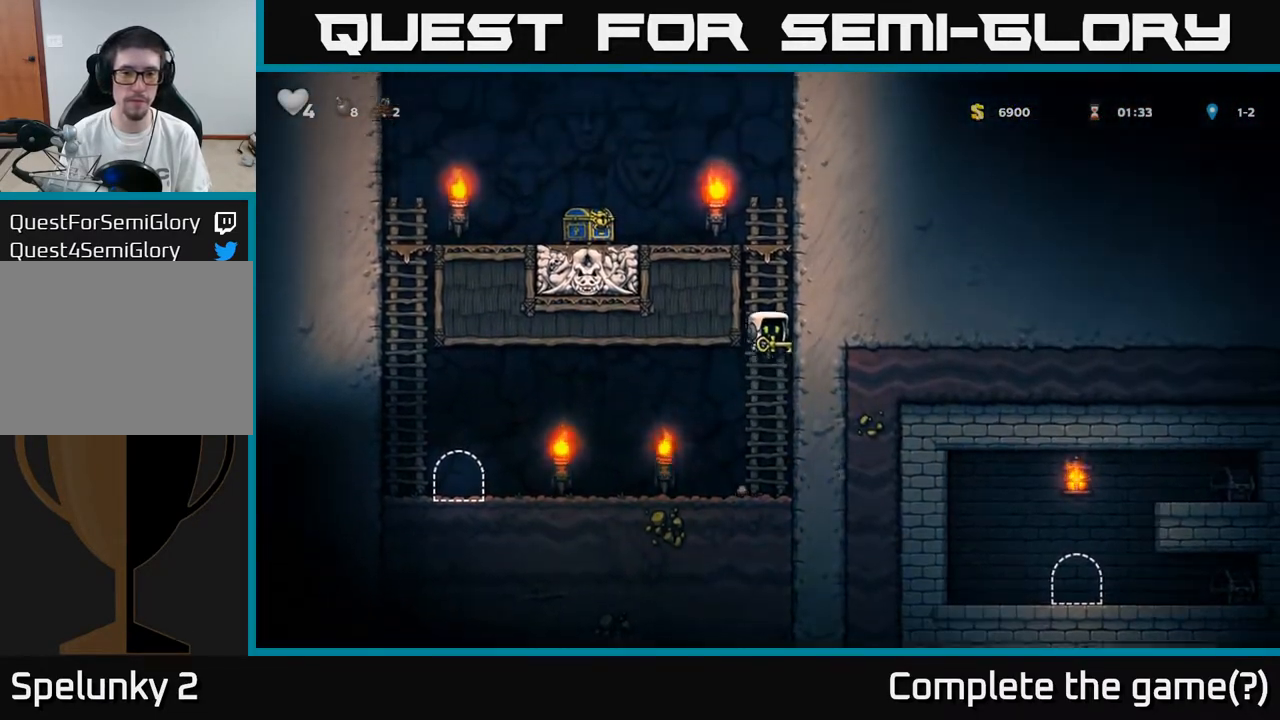
{"buttons": ["A", "DPAD_LEFT"], "left_stick": "center", "right_stick": "center", "events": [[83, "A", "down"], [250, "A", "up"], [367, "A", "down"], [383, "DPAD_LEFT", "down"], [433, "DPAD_UP", "up"]]}
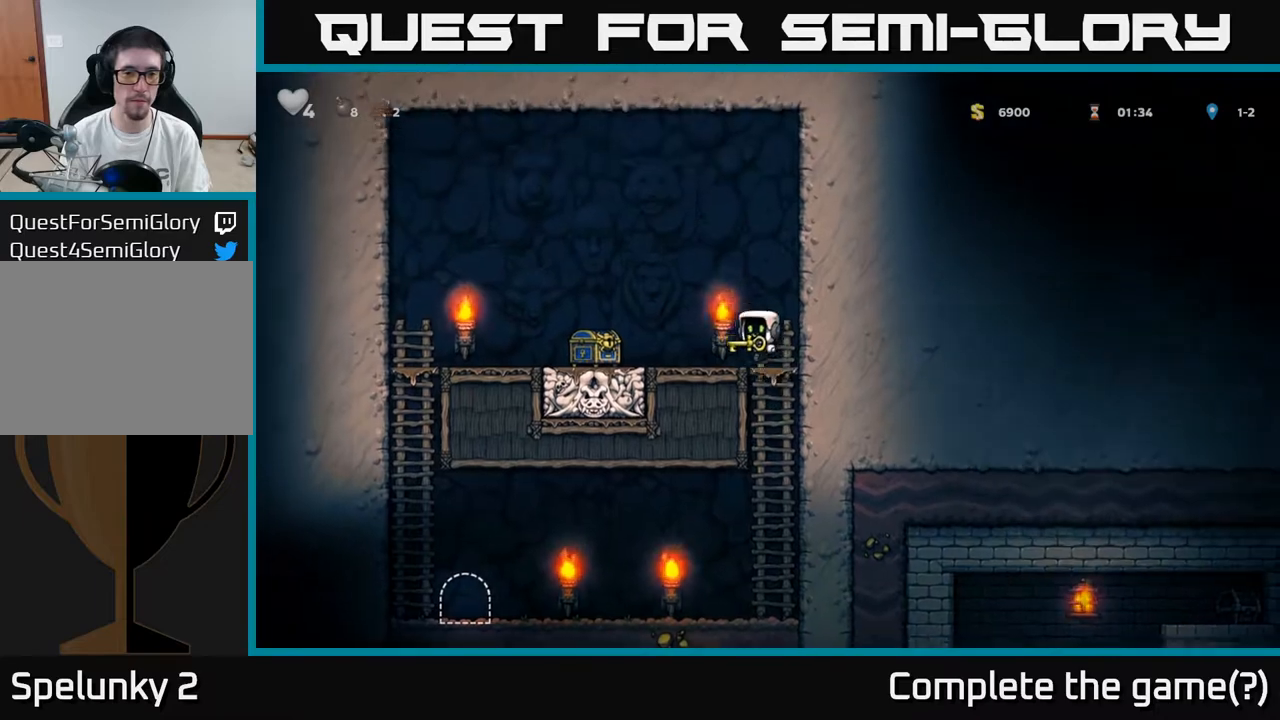
{"buttons": [], "left_stick": "center", "right_stick": "center", "events": [[33, "A", "up"], [350, "DPAD_LEFT", "up"]]}
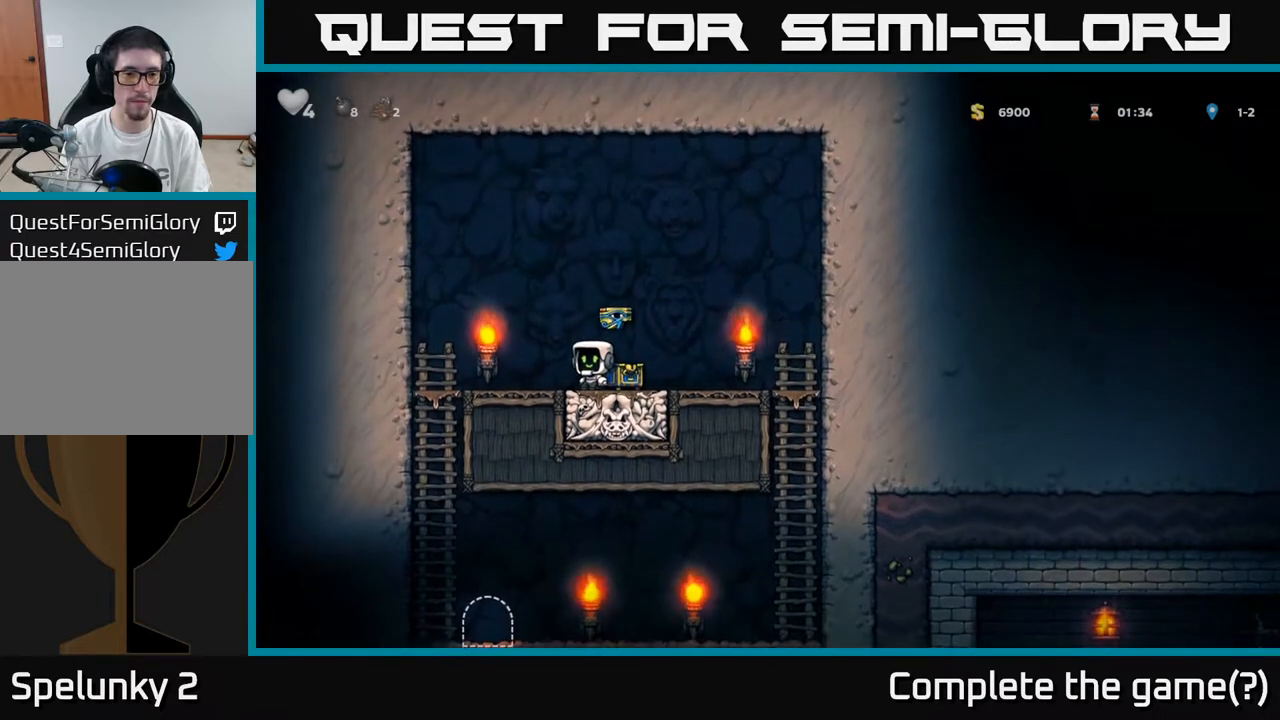
{"buttons": ["DPAD_RIGHT"], "left_stick": "center", "right_stick": "center", "events": [[133, "A", "down"], [183, "DPAD_RIGHT", "down"], [200, "A", "up"]]}
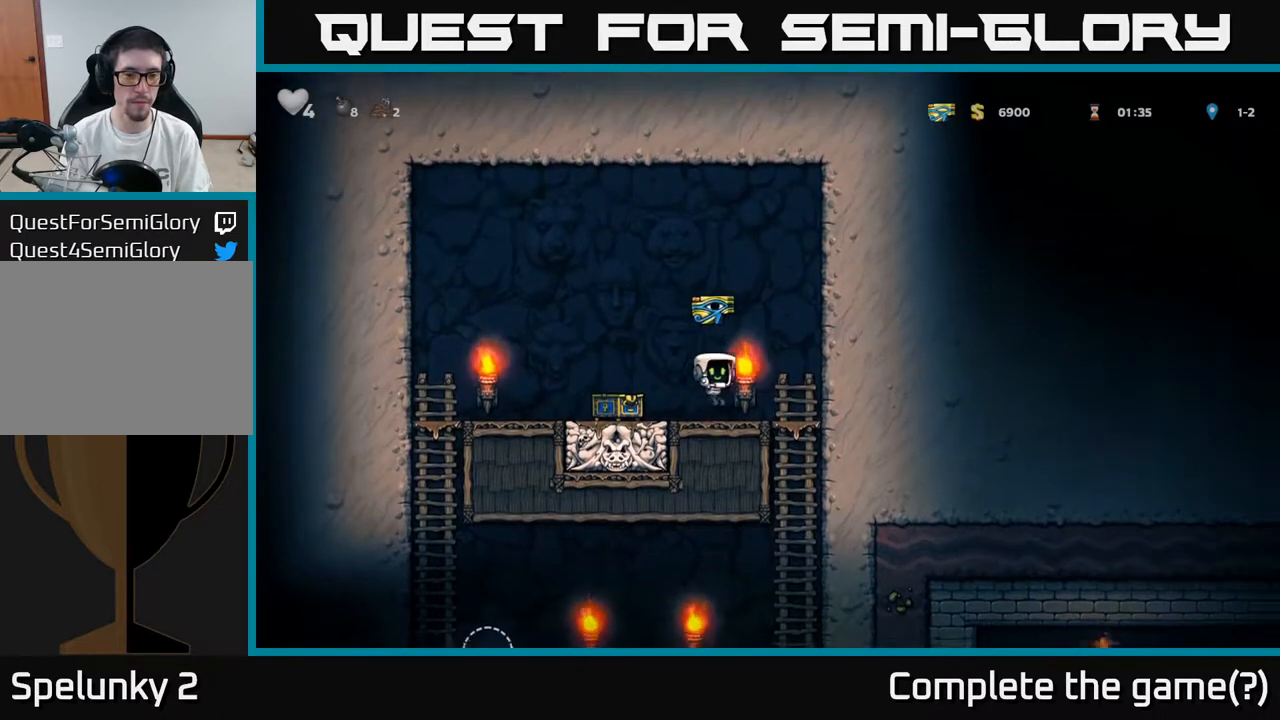
{"buttons": [], "left_stick": "center", "right_stick": "center", "events": [[183, "DPAD_DOWN", "down"], [200, "DPAD_RIGHT", "up"], [267, "A", "down"], [317, "A", "up"], [350, "DPAD_DOWN", "up"]]}
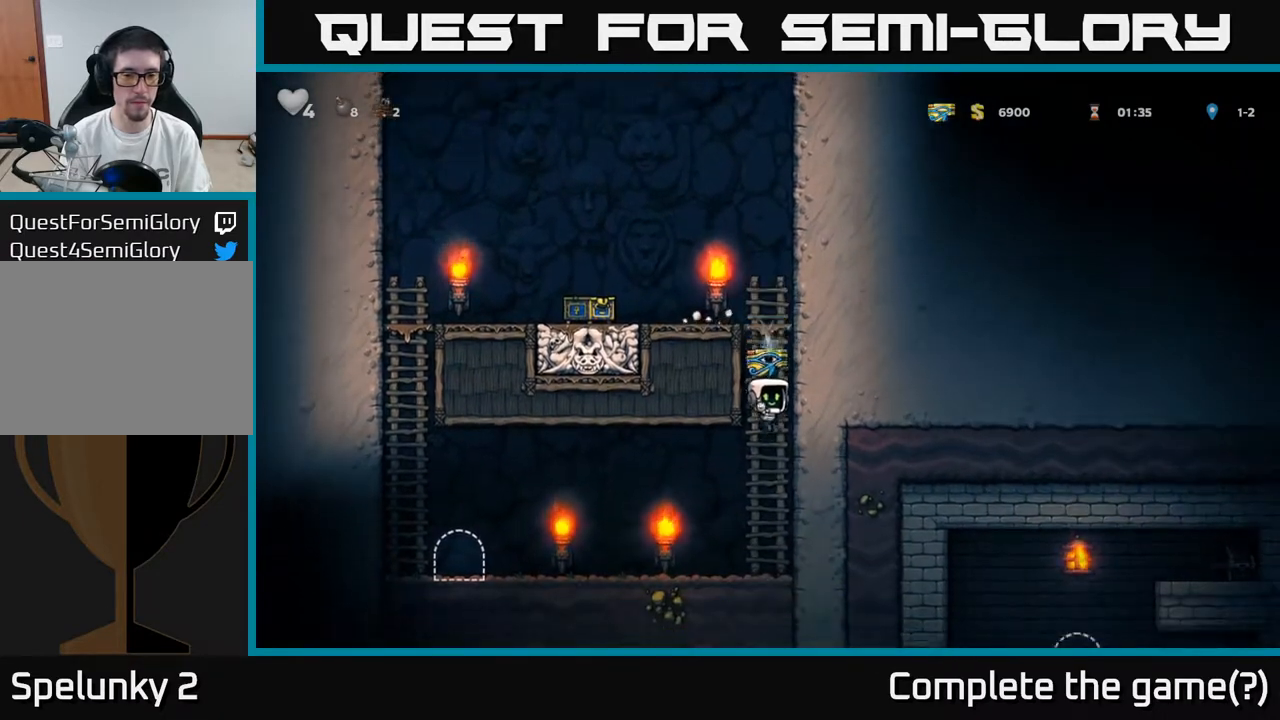
{"buttons": ["DPAD_LEFT"], "left_stick": "center", "right_stick": "center", "events": [[50, "DPAD_LEFT", "down"], [317, "A", "down"], [383, "A", "up"]]}
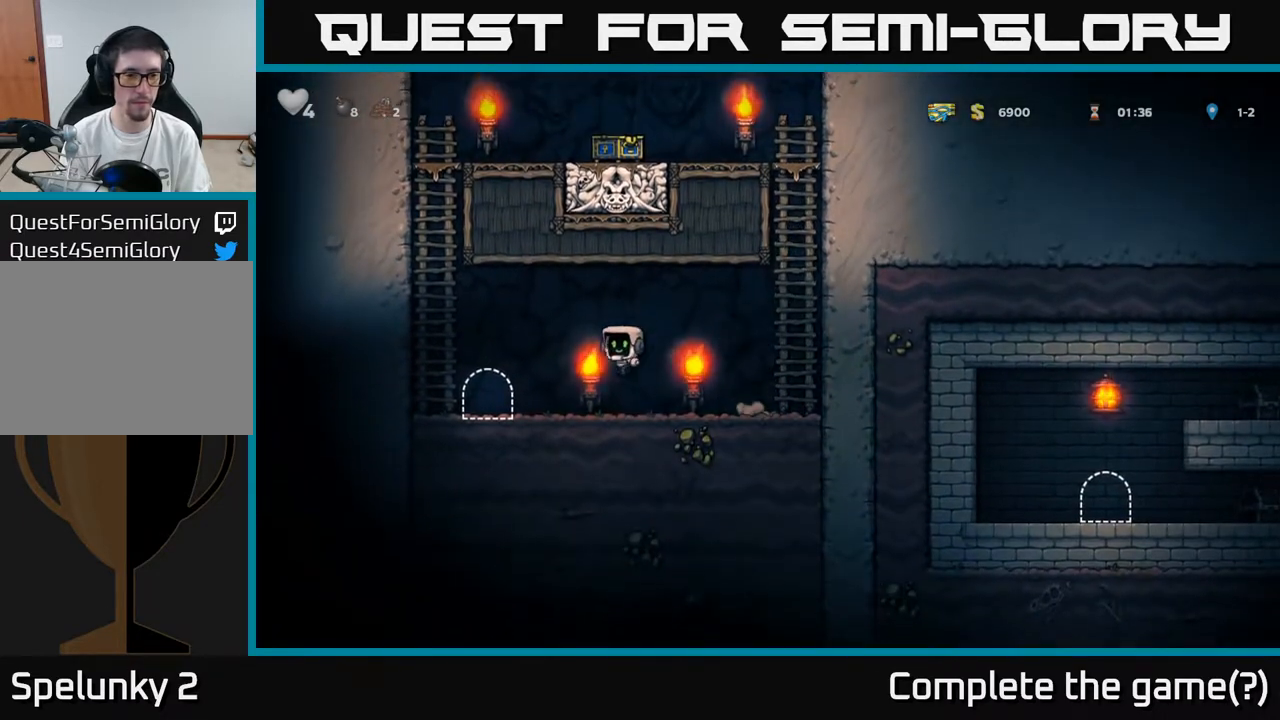
{"buttons": [], "left_stick": "center", "right_stick": "center", "events": [[183, "DPAD_LEFT", "up"], [333, "L2", "down"], [400, "L2", "up"]]}
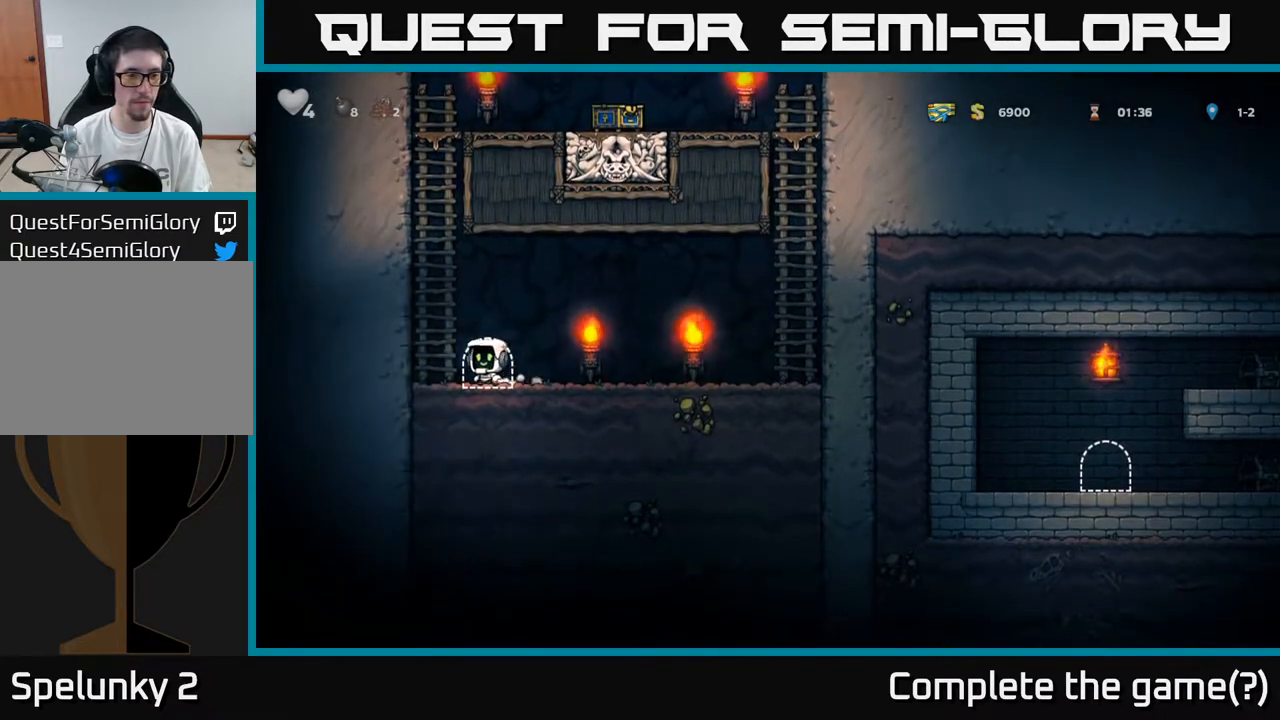
{"buttons": [], "left_stick": "center", "right_stick": "center", "events": []}